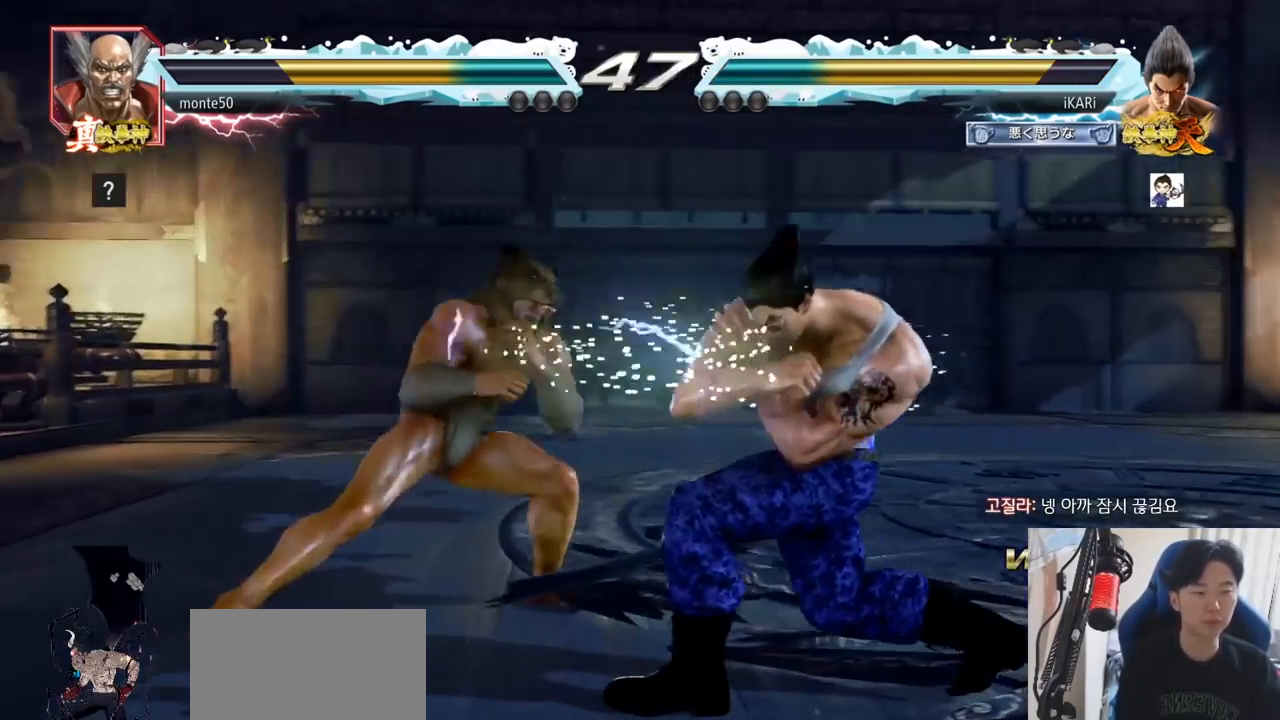
Gameplay with a controller (arcade stick); each line is a JSON object with the inputs held at the frame after it. "events" lists button and stick changes between this image and that frame as [ms after this image, input, new state], when the widget could be followed in between. Not read: L3 R3.
{"buttons": [], "left_stick": "right", "events": [[134, "left_stick", "right"]]}
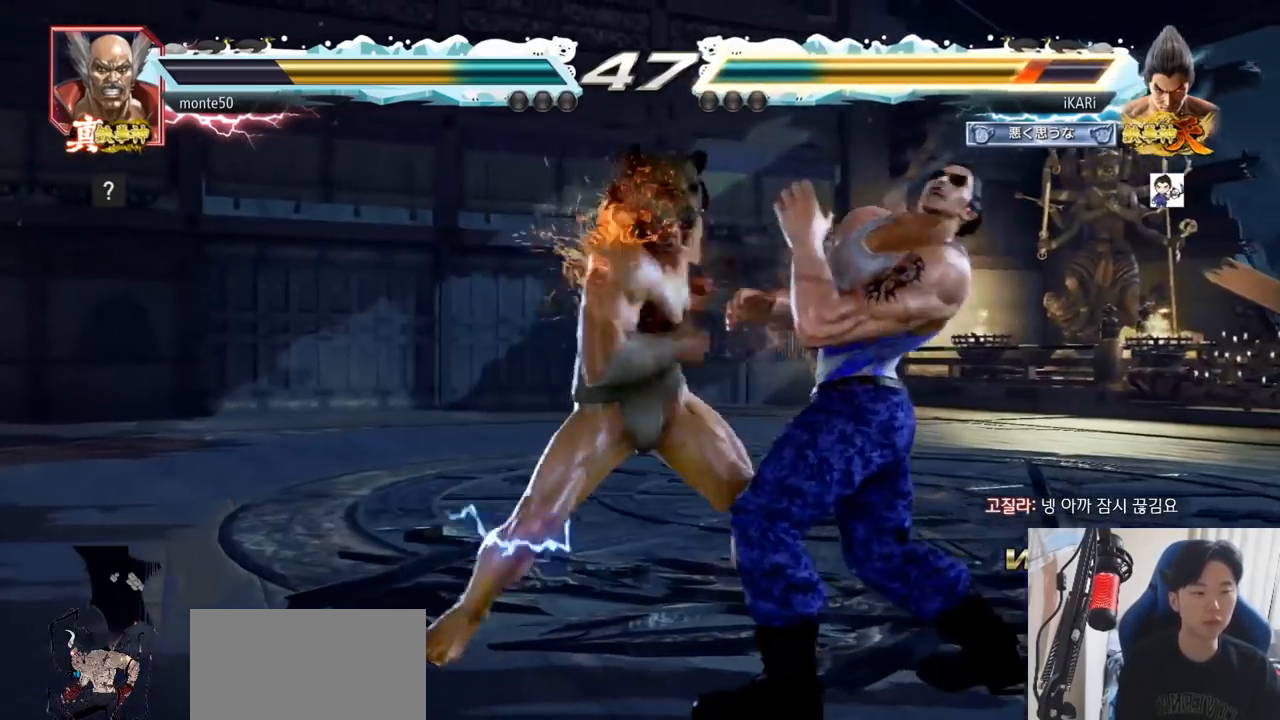
{"buttons": [], "left_stick": "center", "events": [[233, "left_stick", "center"], [383, "left_stick", "right"], [434, "left_stick", "center"]]}
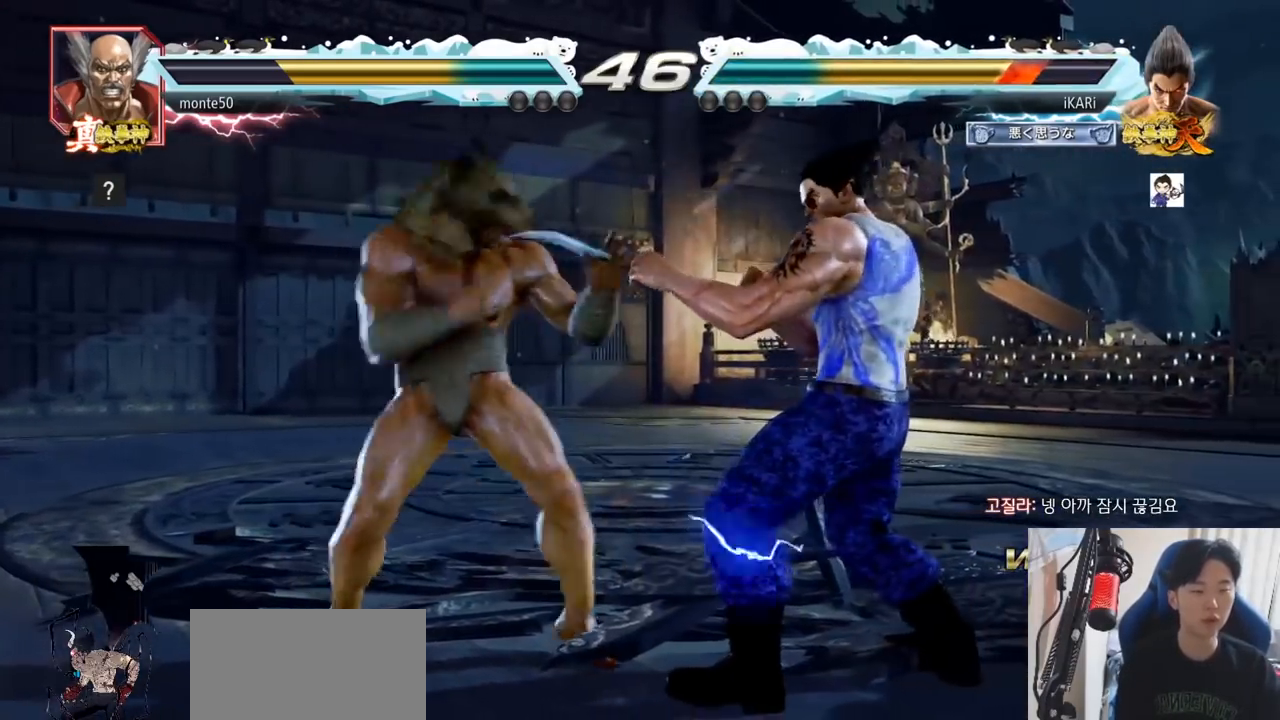
{"buttons": ["CIRCLE"], "left_stick": "center", "events": [[34, "left_stick", "right"], [467, "CIRCLE", "down"], [467, "left_stick", "center"]]}
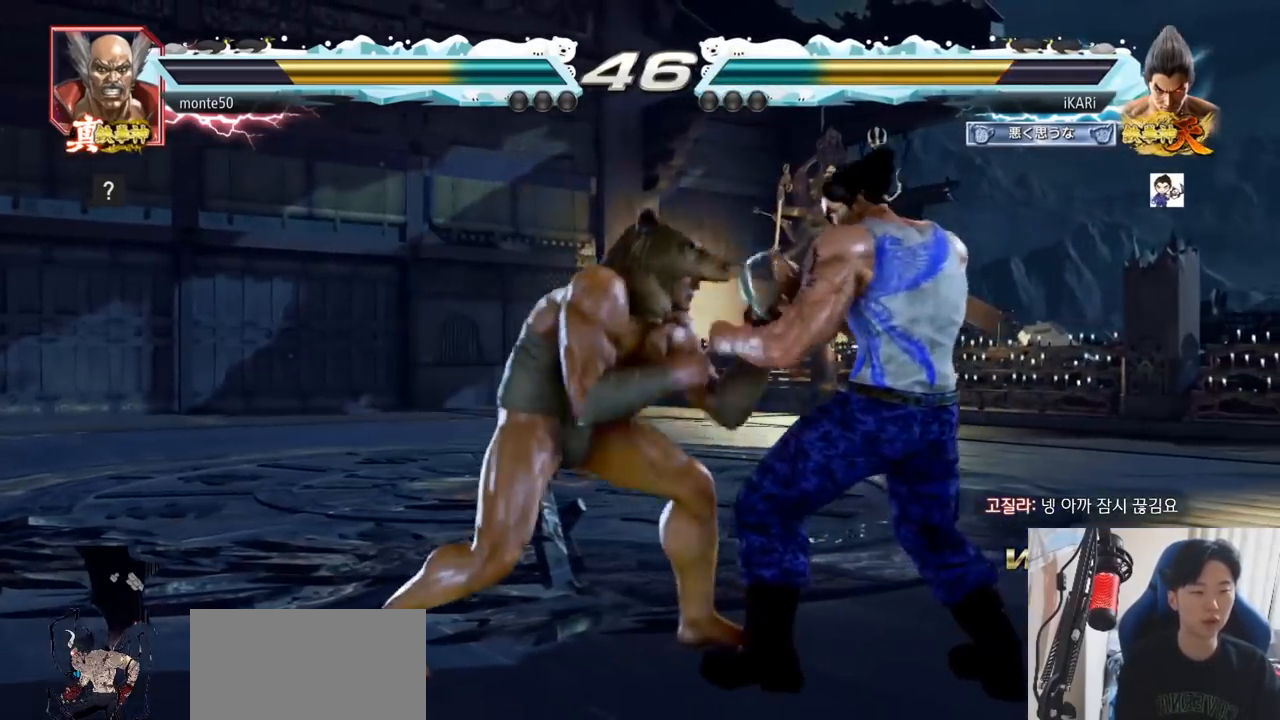
{"buttons": [], "left_stick": "right", "events": [[16, "CIRCLE", "up"], [50, "left_stick", "right"], [100, "left_stick", "center"], [133, "TRIANGLE", "down"], [183, "TRIANGLE", "up"], [500, "left_stick", "right"]]}
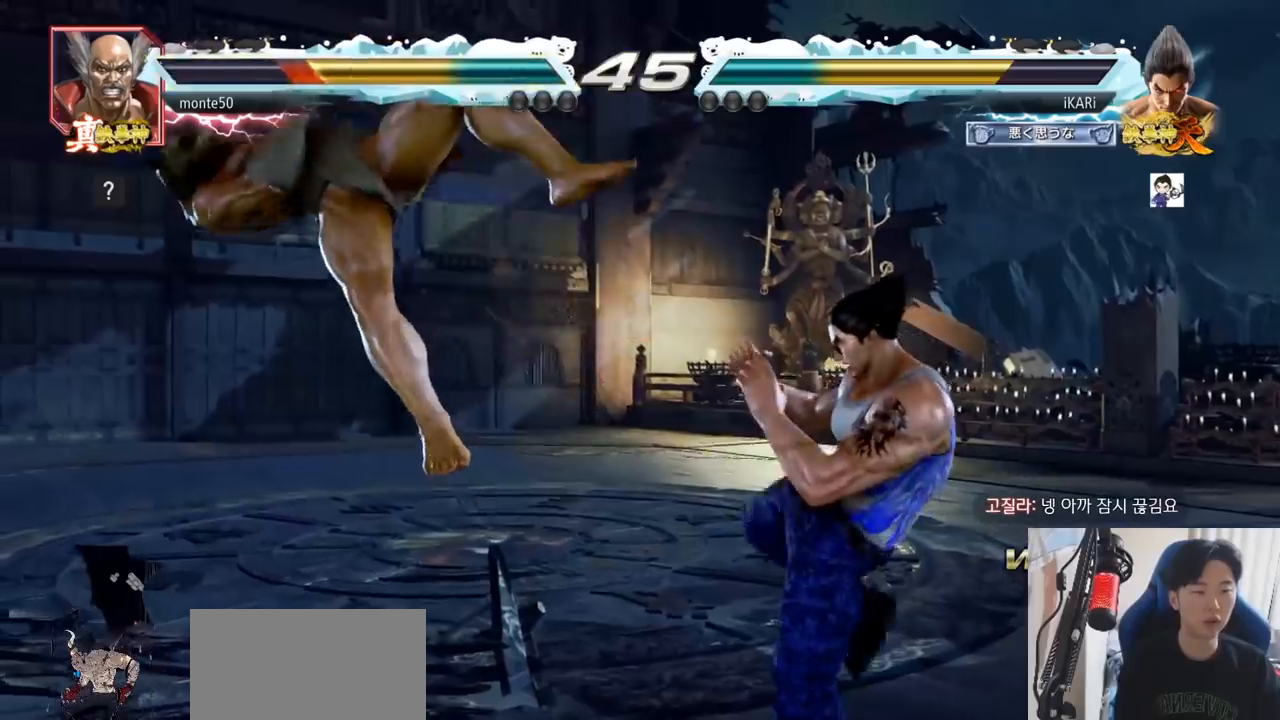
{"buttons": ["SQUARE"], "left_stick": "right", "events": [[50, "TRIANGLE", "down"], [100, "TRIANGLE", "up"], [134, "TRIANGLE", "down"], [167, "TRIANGLE", "up"], [200, "TRIANGLE", "down"], [284, "TRIANGLE", "up"], [401, "SQUARE", "down"], [451, "SQUARE", "up"], [467, "SQUARE", "down"]]}
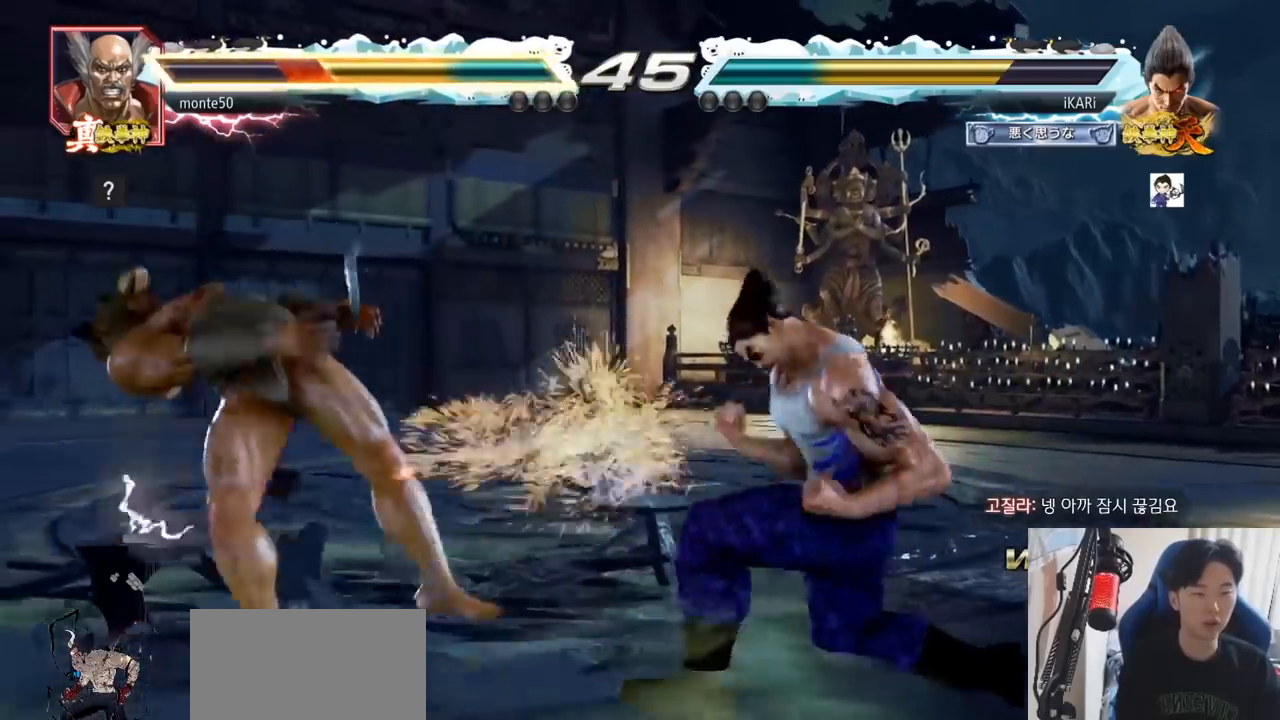
{"buttons": ["TRIANGLE"], "left_stick": "right", "events": [[50, "SQUARE", "up"], [83, "SQUARE", "down"], [100, "TRIANGLE", "down"], [117, "SQUARE", "up"], [150, "TRIANGLE", "up"], [200, "TRIANGLE", "down"], [250, "TRIANGLE", "up"], [283, "TRIANGLE", "down"], [333, "TRIANGLE", "up"], [383, "TRIANGLE", "down"], [450, "TRIANGLE", "up"], [484, "TRIANGLE", "down"]]}
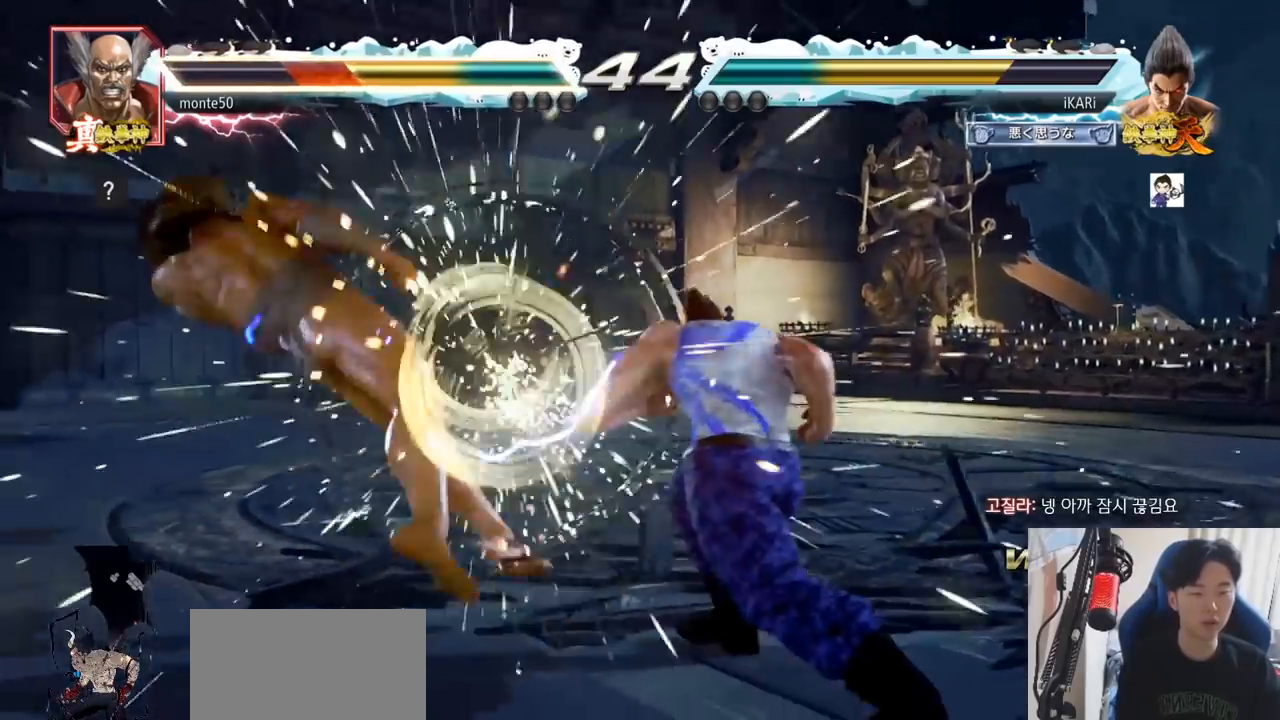
{"buttons": [], "left_stick": "down", "events": [[17, "left_stick", "center"], [67, "TRIANGLE", "up"], [367, "left_stick", "left"], [451, "left_stick", "down"]]}
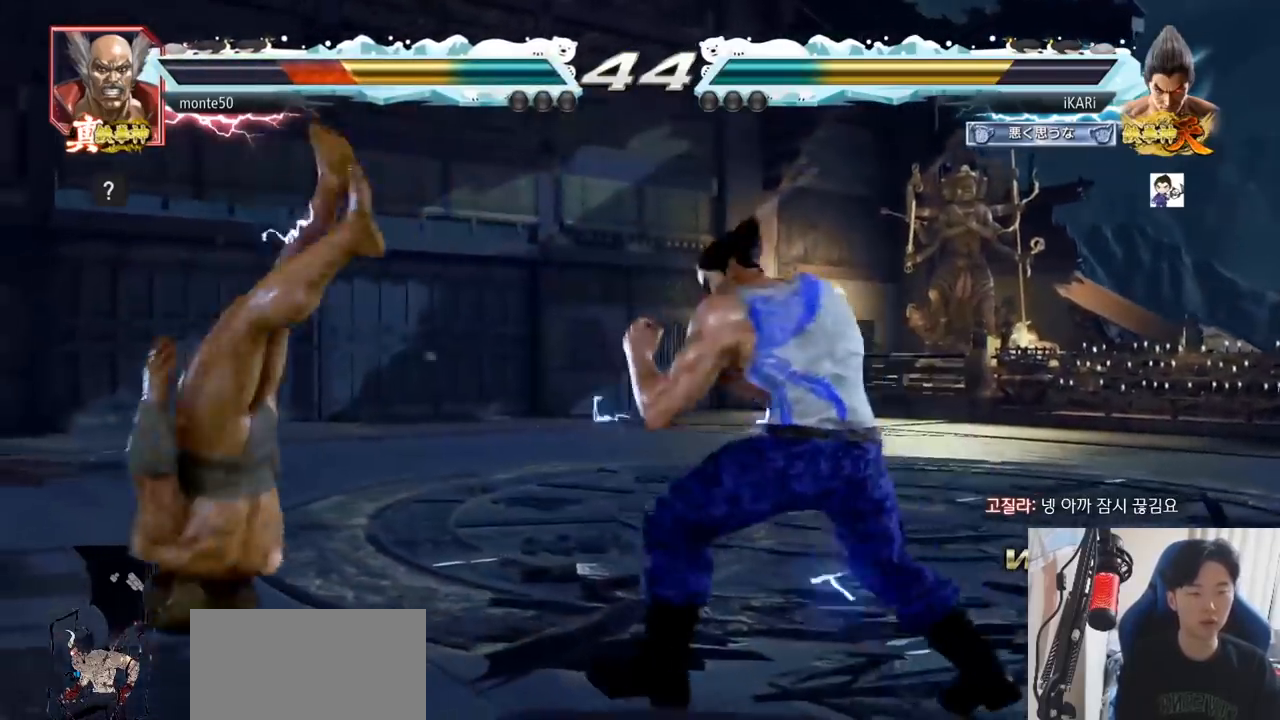
{"buttons": [], "left_stick": "left", "events": [[83, "left_stick", "left"], [167, "left_stick", "center"], [217, "left_stick", "right"], [233, "CROSS", "down"], [317, "CROSS", "up"], [383, "left_stick", "center"], [434, "left_stick", "left"]]}
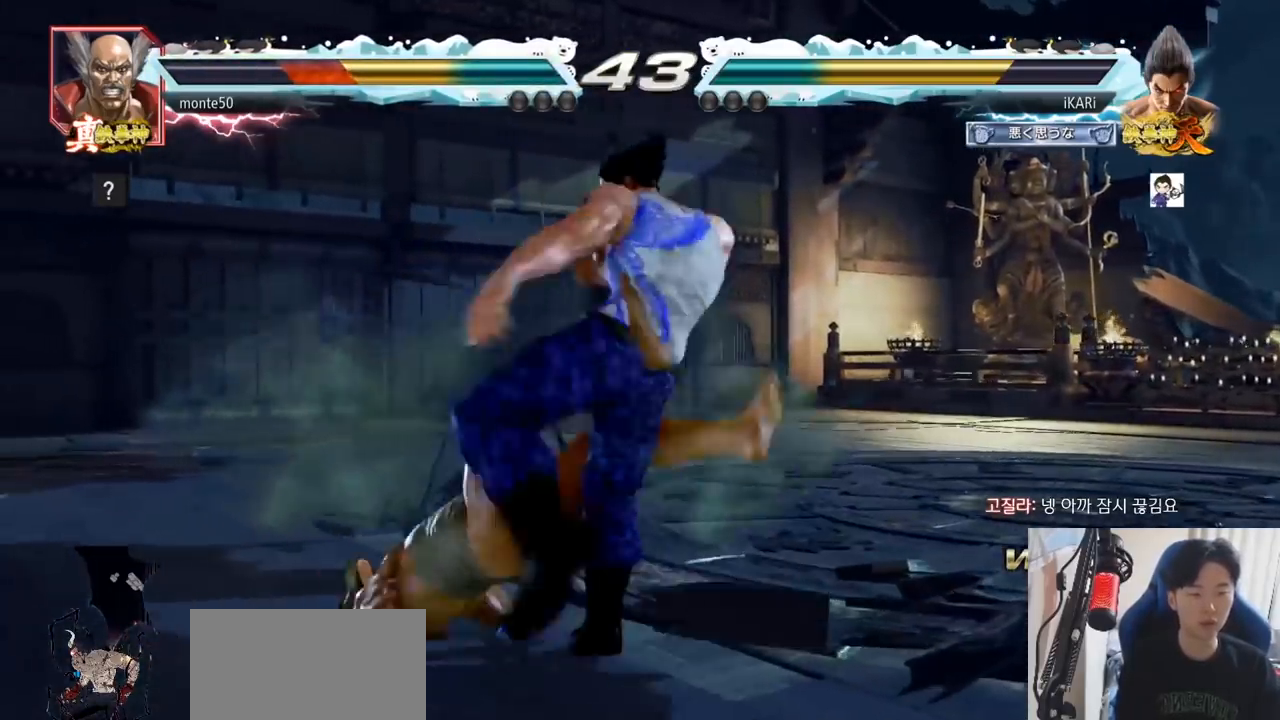
{"buttons": [], "left_stick": "right", "events": [[134, "left_stick", "center"], [184, "left_stick", "right"], [234, "TRIANGLE", "down"], [284, "TRIANGLE", "up"], [317, "TRIANGLE", "down"], [367, "TRIANGLE", "up"], [401, "TRIANGLE", "down"], [467, "TRIANGLE", "up"]]}
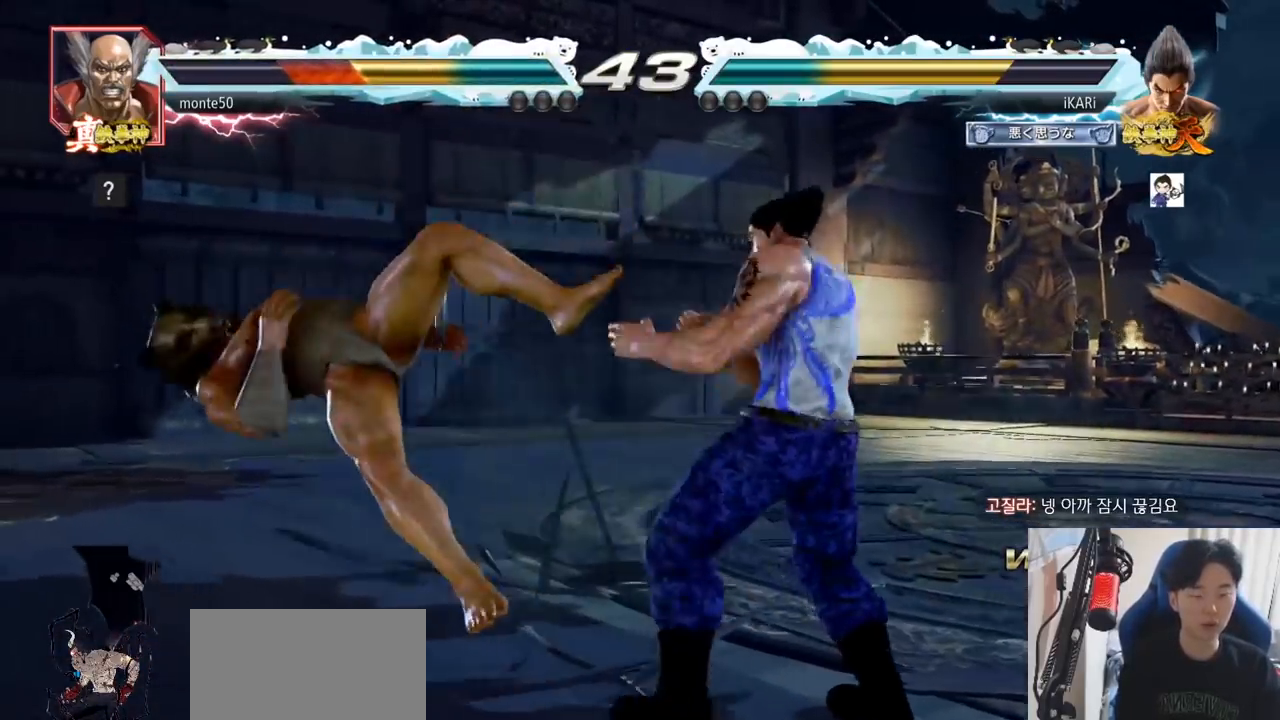
{"buttons": ["TRIANGLE"], "left_stick": "right", "events": [[33, "TRIANGLE", "down"], [83, "SQUARE", "down"], [117, "TRIANGLE", "up"], [133, "SQUARE", "up"], [217, "SQUARE", "down"], [267, "TRIANGLE", "down"], [300, "SQUARE", "up"], [317, "TRIANGLE", "up"], [400, "TRIANGLE", "down"], [450, "TRIANGLE", "up"], [467, "TRIANGLE", "down"]]}
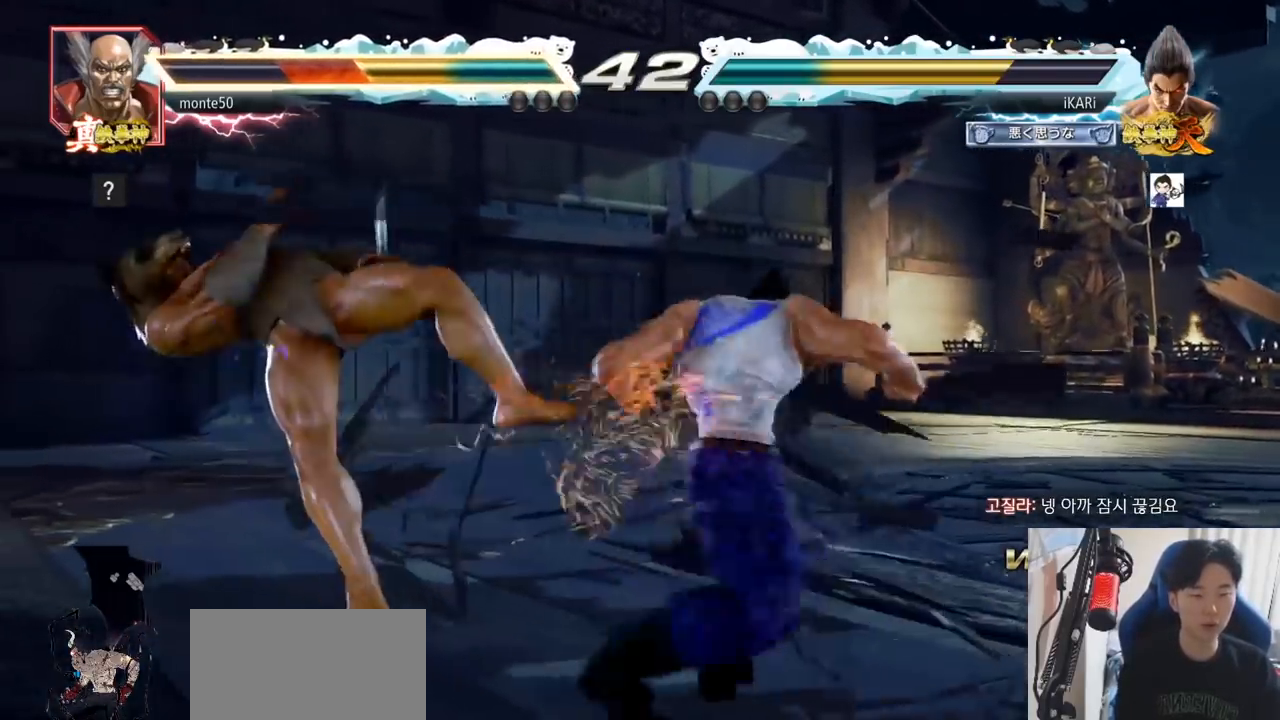
{"buttons": [], "left_stick": "center", "events": [[17, "TRIANGLE", "up"], [67, "TRIANGLE", "down"], [117, "TRIANGLE", "up"], [150, "TRIANGLE", "down"], [251, "TRIANGLE", "up"], [317, "left_stick", "center"]]}
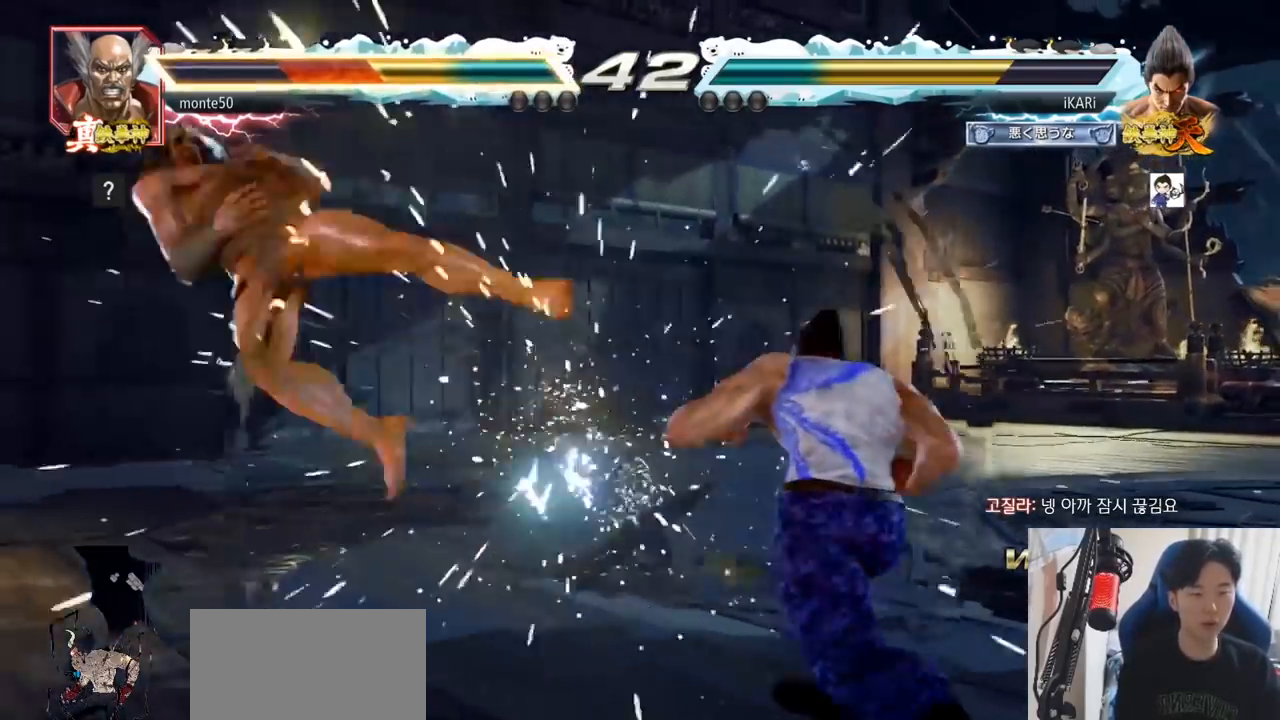
{"buttons": [], "left_stick": "left", "events": [[300, "left_stick", "down"], [350, "left_stick", "left"]]}
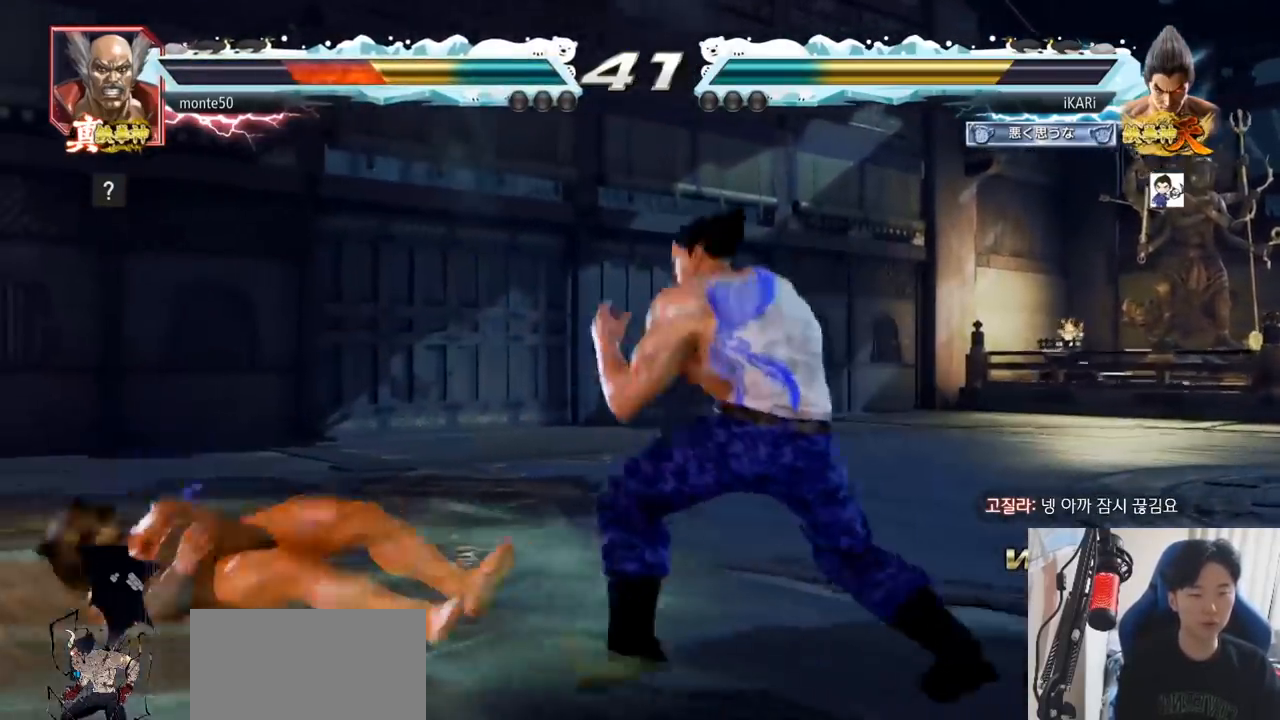
{"buttons": ["SQUARE"], "left_stick": "down-left", "events": [[117, "left_stick", "down-left"], [134, "CIRCLE", "down"], [200, "CIRCLE", "up"], [234, "SQUARE", "down"], [267, "SQUARE", "up"], [351, "SQUARE", "down"], [417, "SQUARE", "up"], [501, "SQUARE", "down"]]}
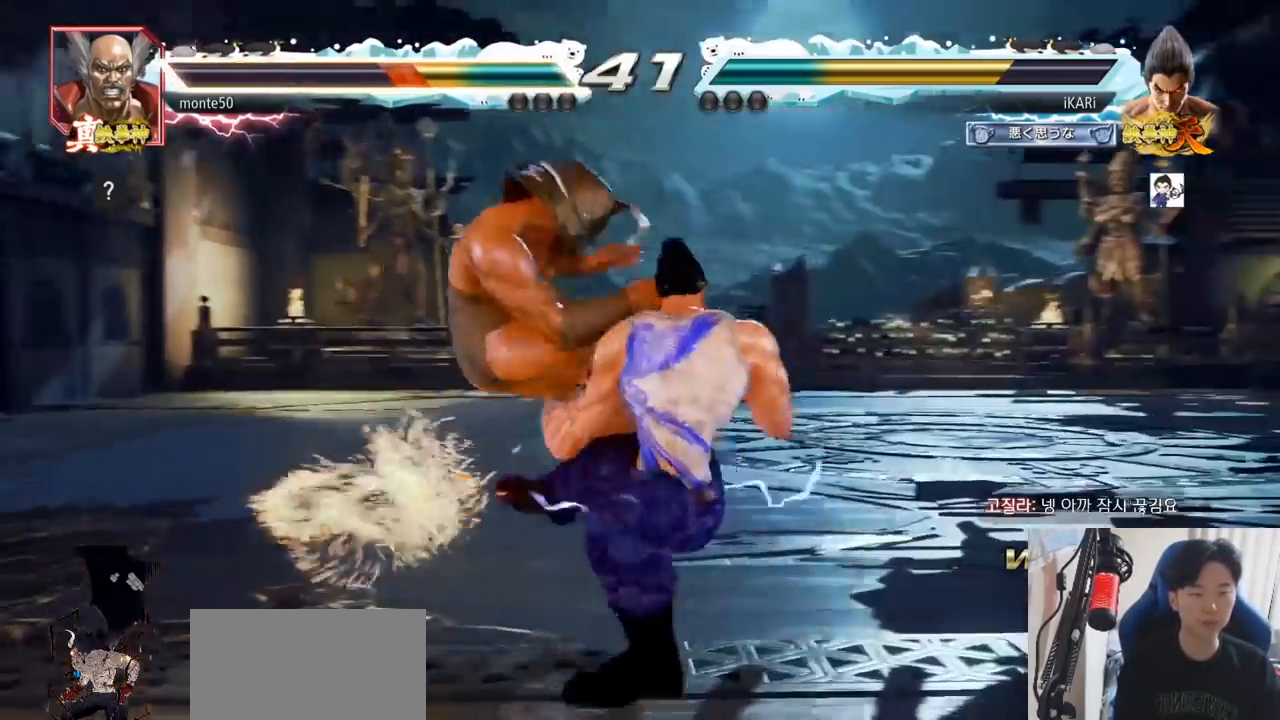
{"buttons": [], "left_stick": "center", "events": [[50, "SQUARE", "up"], [50, "TRIANGLE", "down"], [83, "TRIANGLE", "up"], [117, "left_stick", "center"], [133, "TRIANGLE", "down"], [183, "TRIANGLE", "up"], [217, "TRIANGLE", "down"], [300, "TRIANGLE", "up"]]}
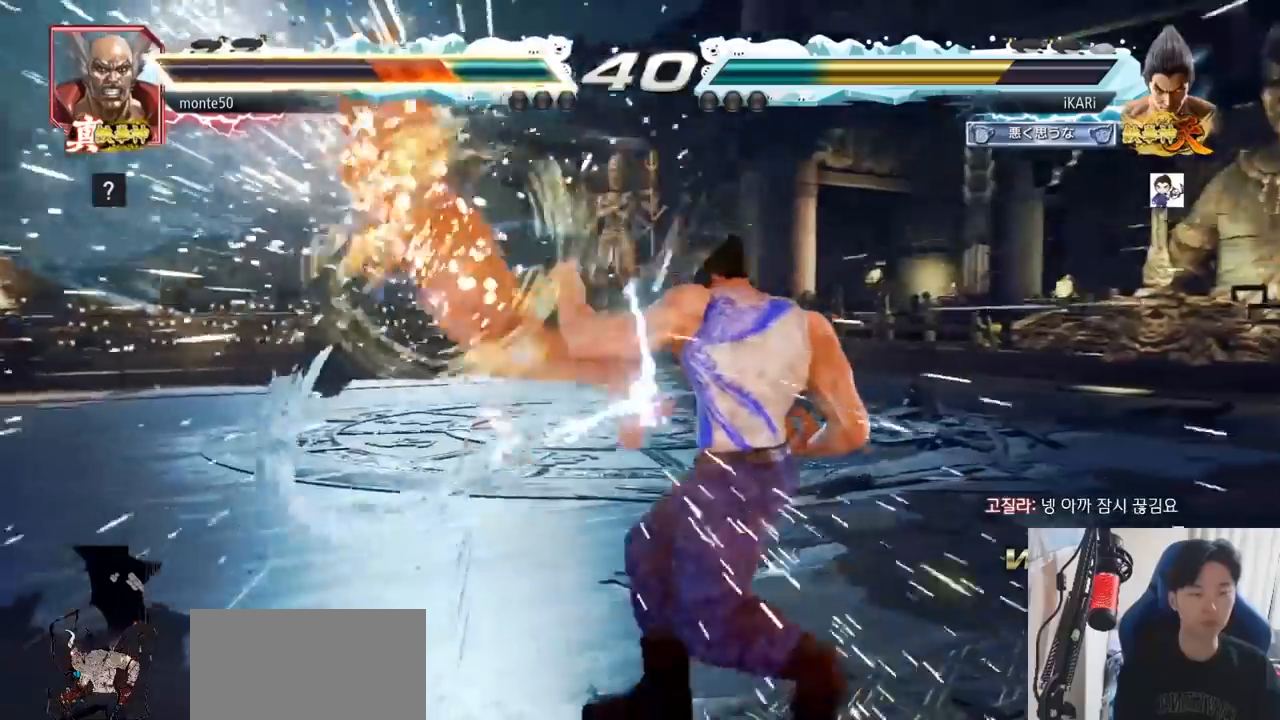
{"buttons": [], "left_stick": "left"}
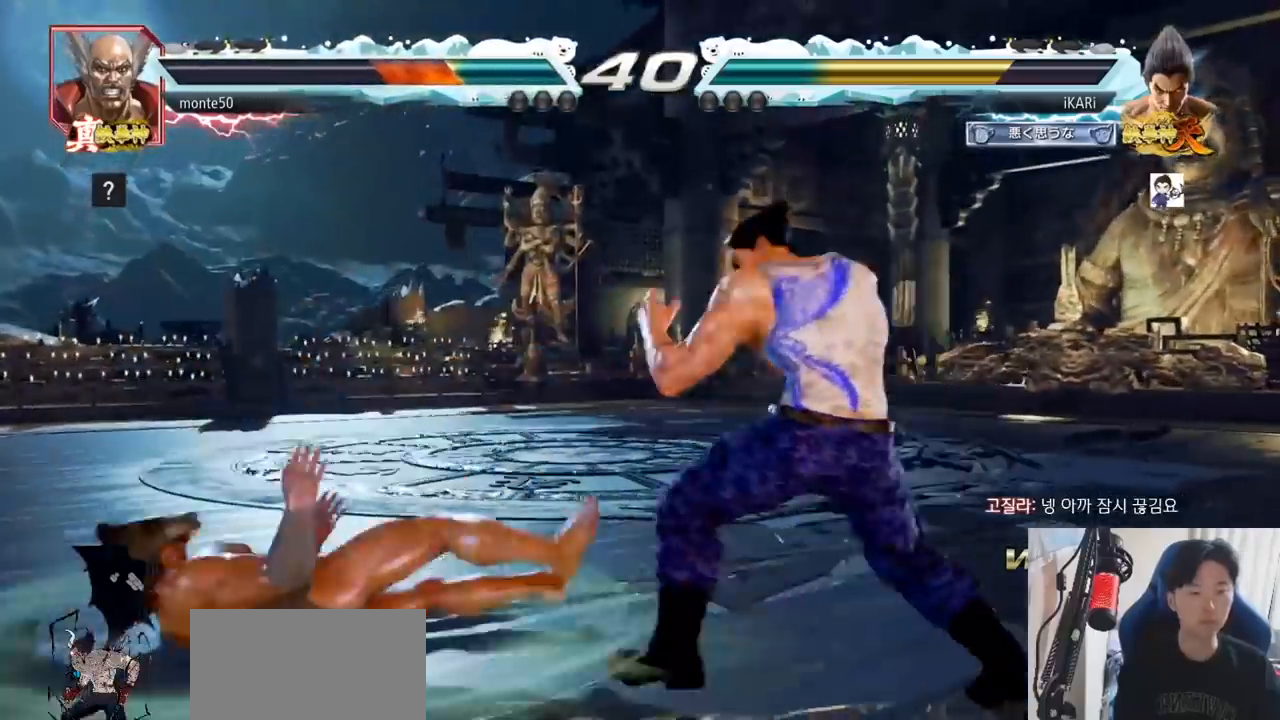
{"buttons": [], "left_stick": "left", "events": [[100, "CIRCLE", "down"], [150, "CIRCLE", "up"], [183, "TRIANGLE", "down"], [233, "TRIANGLE", "up"], [233, "left_stick", "center"], [417, "left_stick", "left"]]}
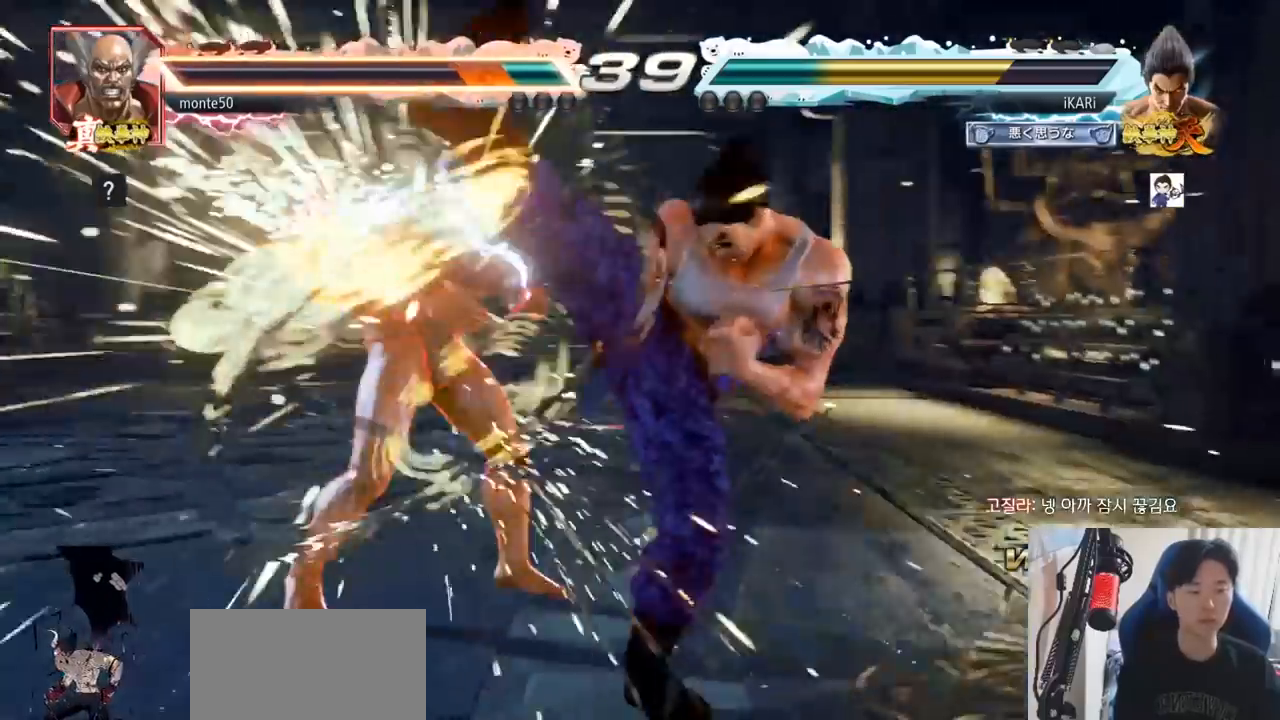
{"buttons": [], "left_stick": "left", "events": [[67, "left_stick", "center"], [301, "left_stick", "left"], [434, "SQUARE", "down"], [484, "SQUARE", "up"]]}
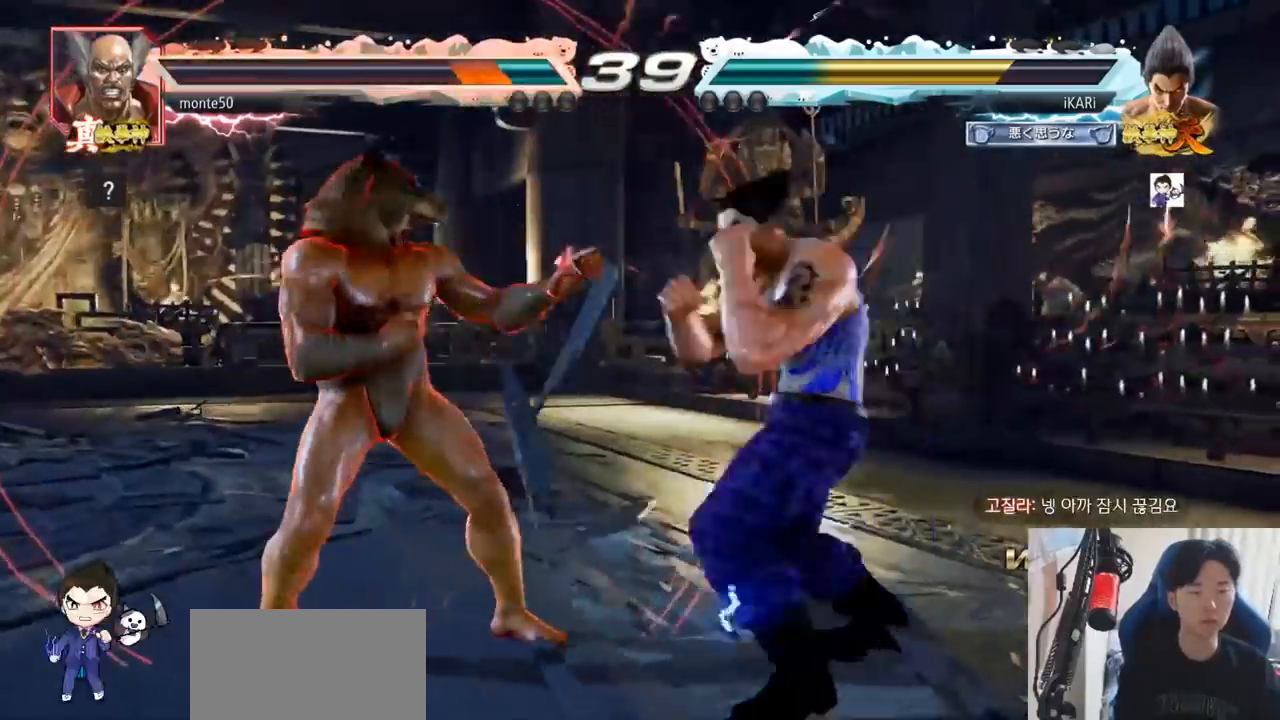
{"buttons": ["TRIANGLE"], "left_stick": "left", "events": [[16, "left_stick", "center"], [150, "left_stick", "left"], [317, "CIRCLE", "down"], [350, "CIRCLE", "up"], [417, "TRIANGLE", "down"], [467, "TRIANGLE", "up"], [500, "TRIANGLE", "down"]]}
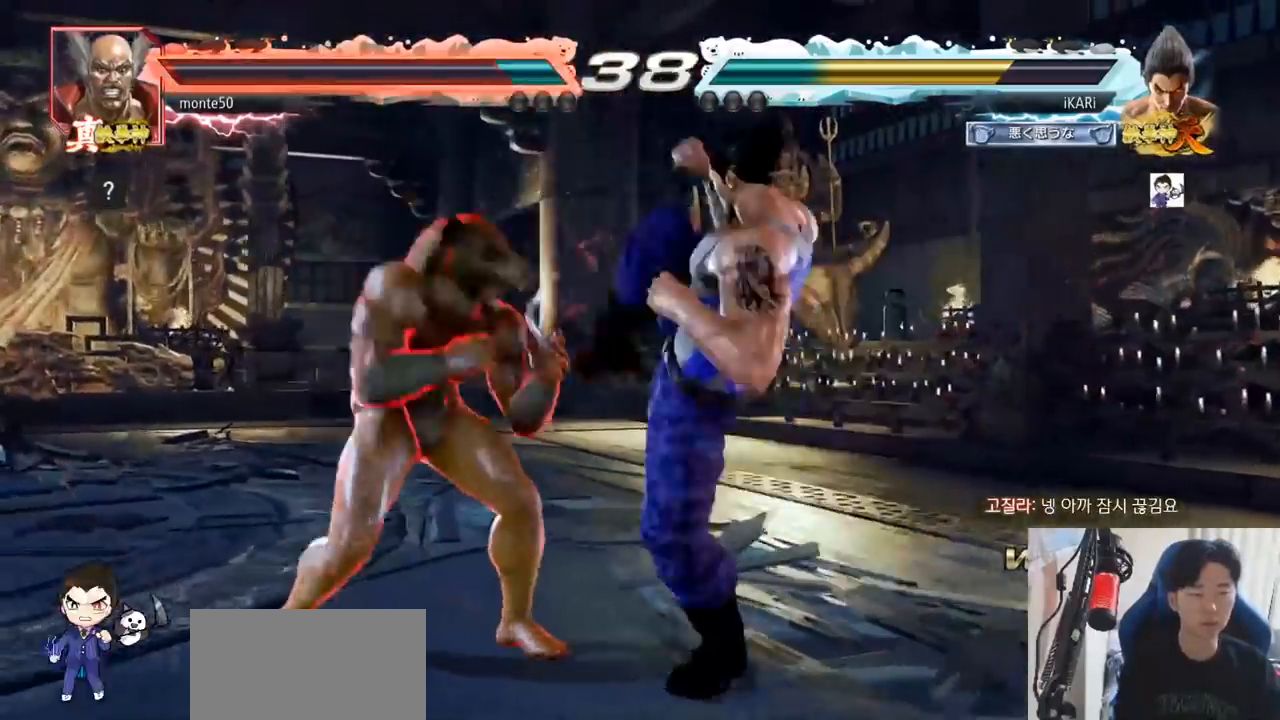
{"buttons": [], "left_stick": "left", "events": [[100, "TRIANGLE", "up"], [134, "left_stick", "center"], [451, "left_stick", "left"]]}
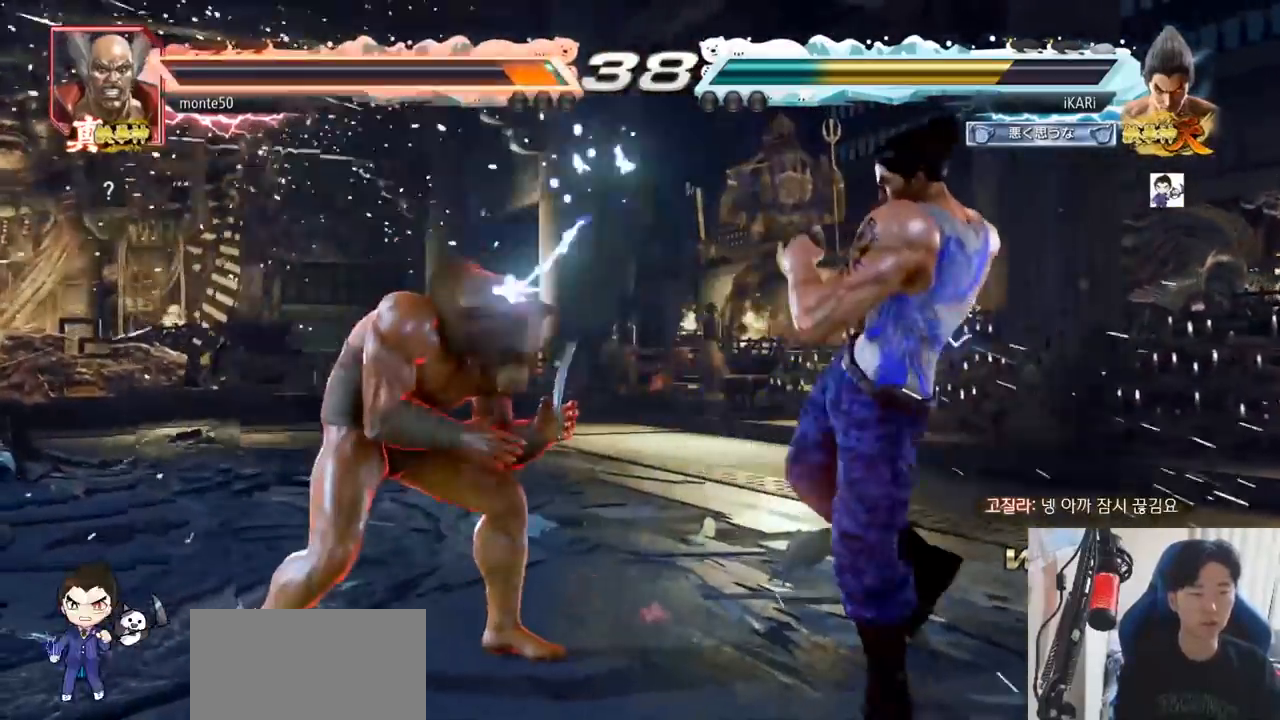
{"buttons": [], "left_stick": "left"}
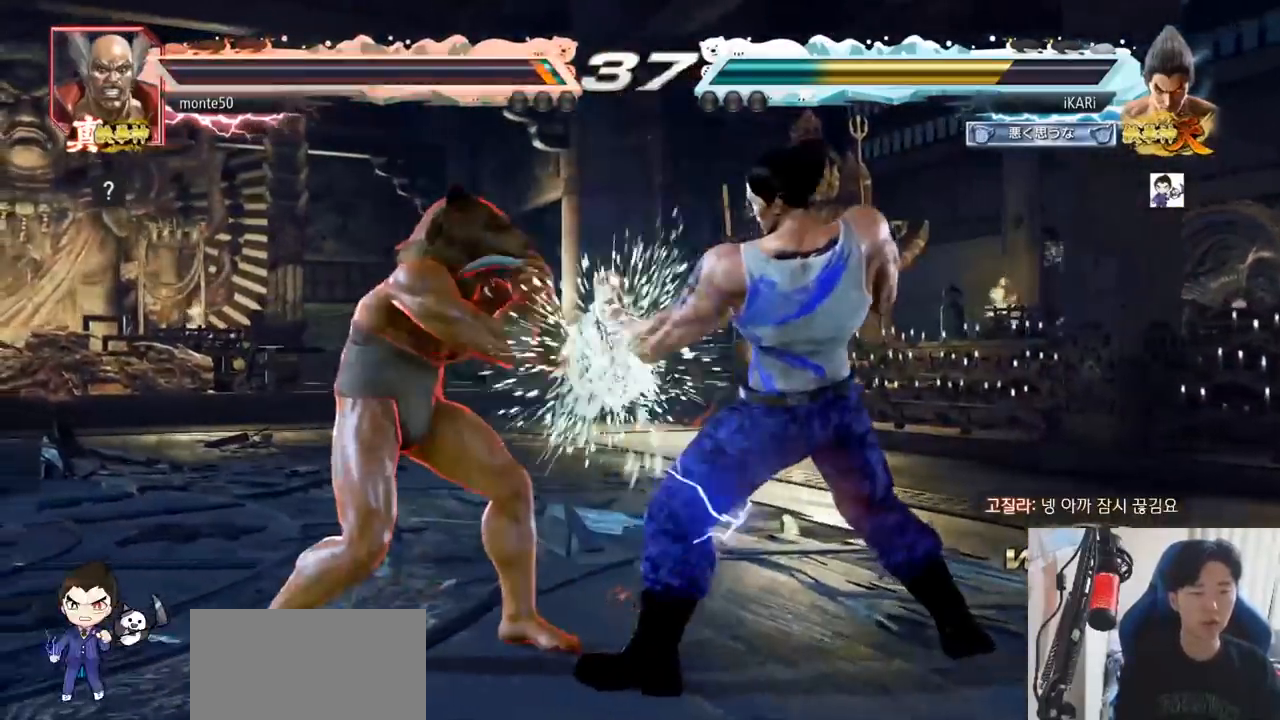
{"buttons": [], "left_stick": "left", "events": [[167, "left_stick", "down-left"], [251, "CIRCLE", "down"], [334, "CIRCLE", "up"], [484, "left_stick", "left"]]}
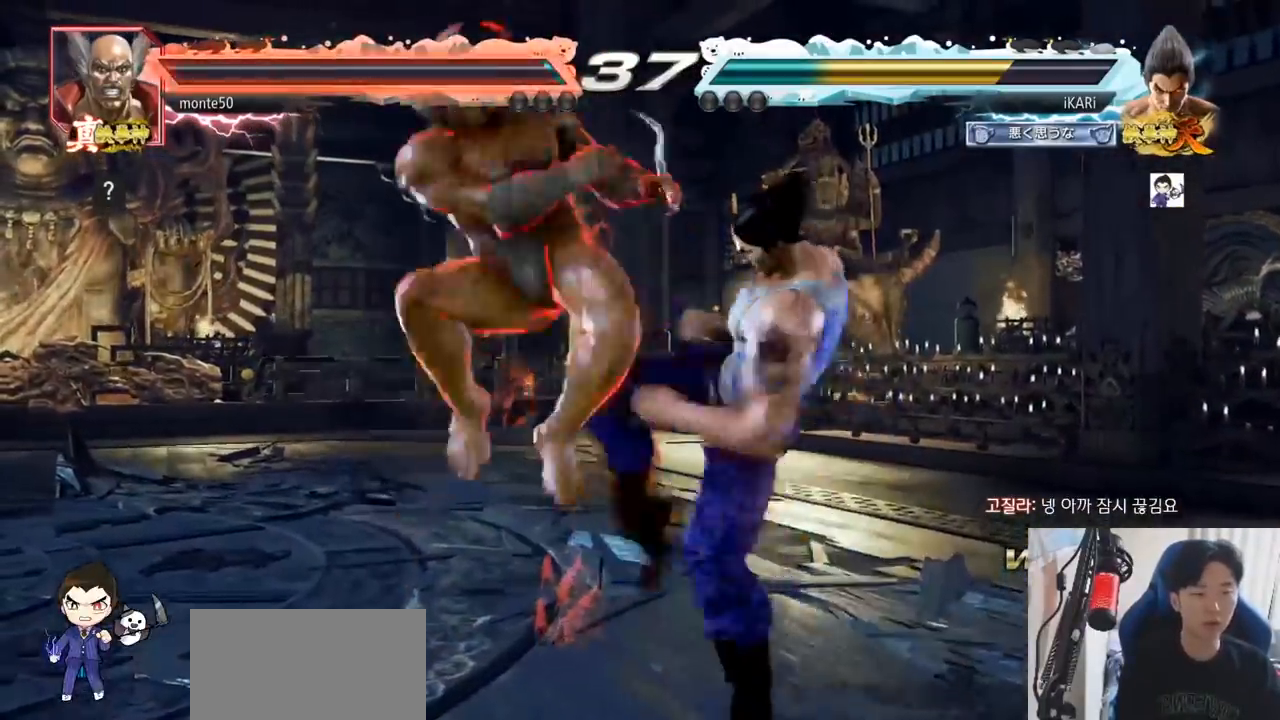
{"buttons": [], "left_stick": "center", "events": [[217, "left_stick", "center"]]}
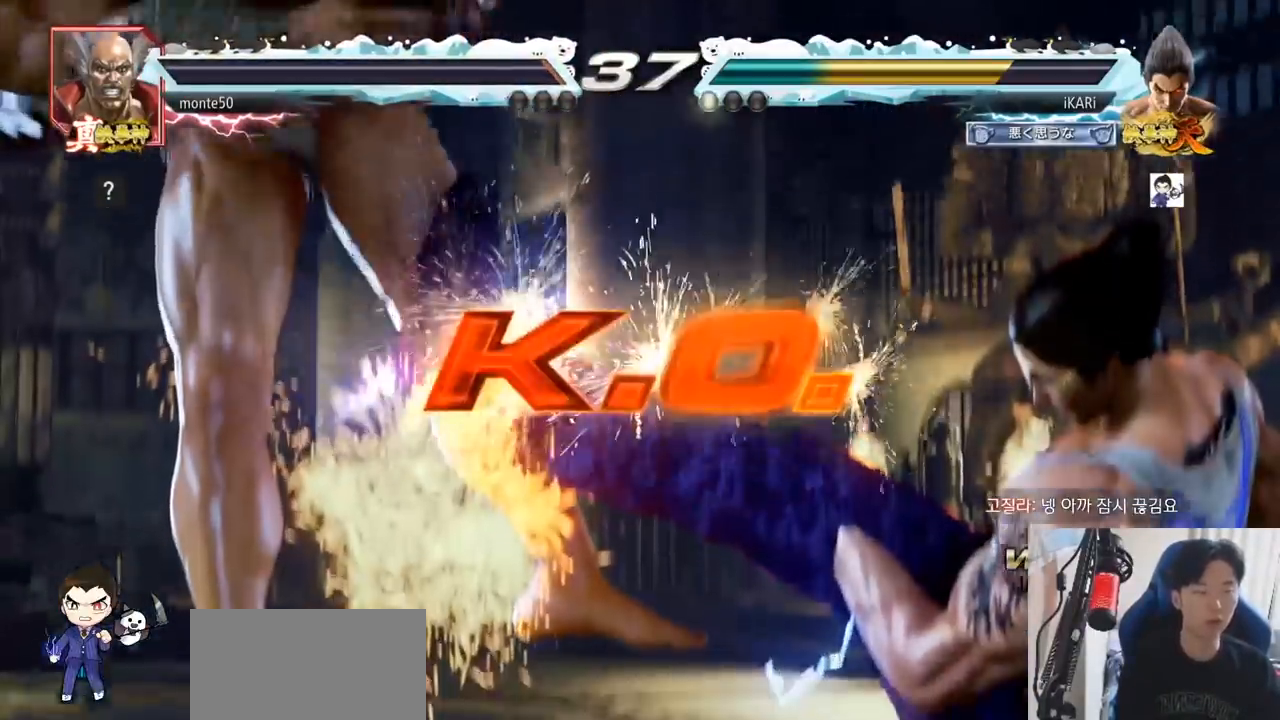
{"buttons": [], "left_stick": "center", "events": []}
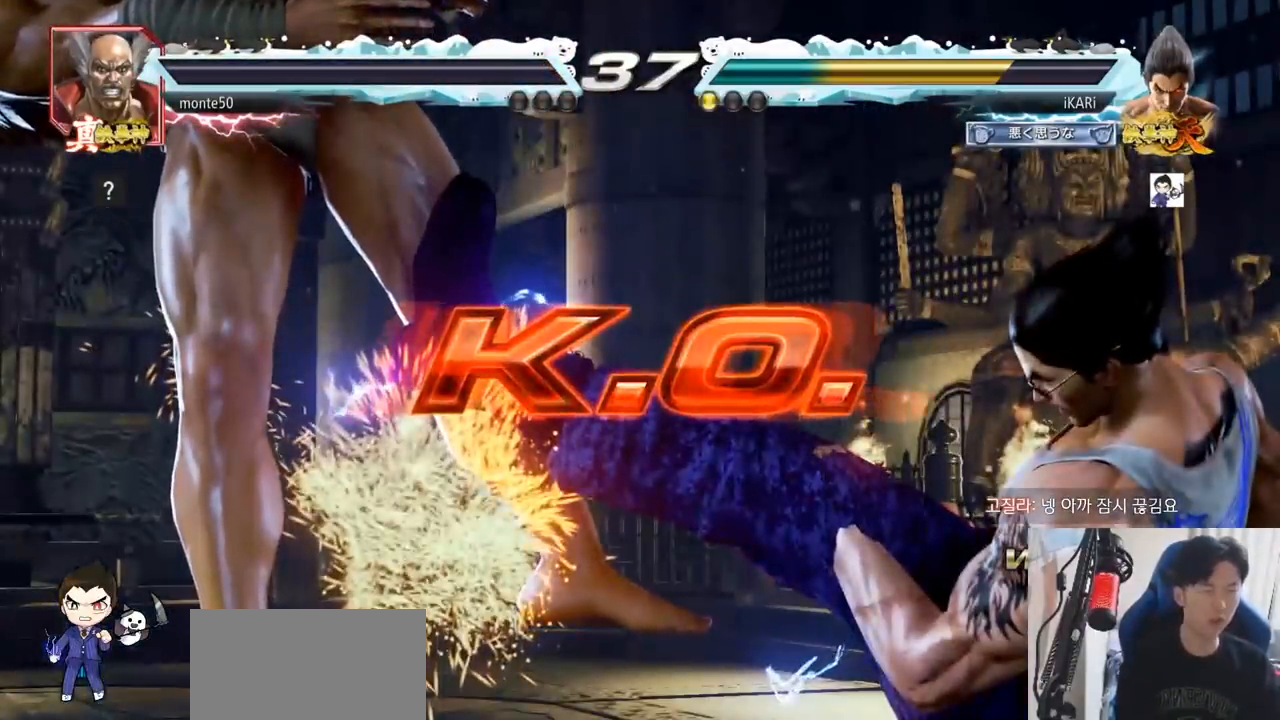
{"buttons": [], "left_stick": "center", "events": []}
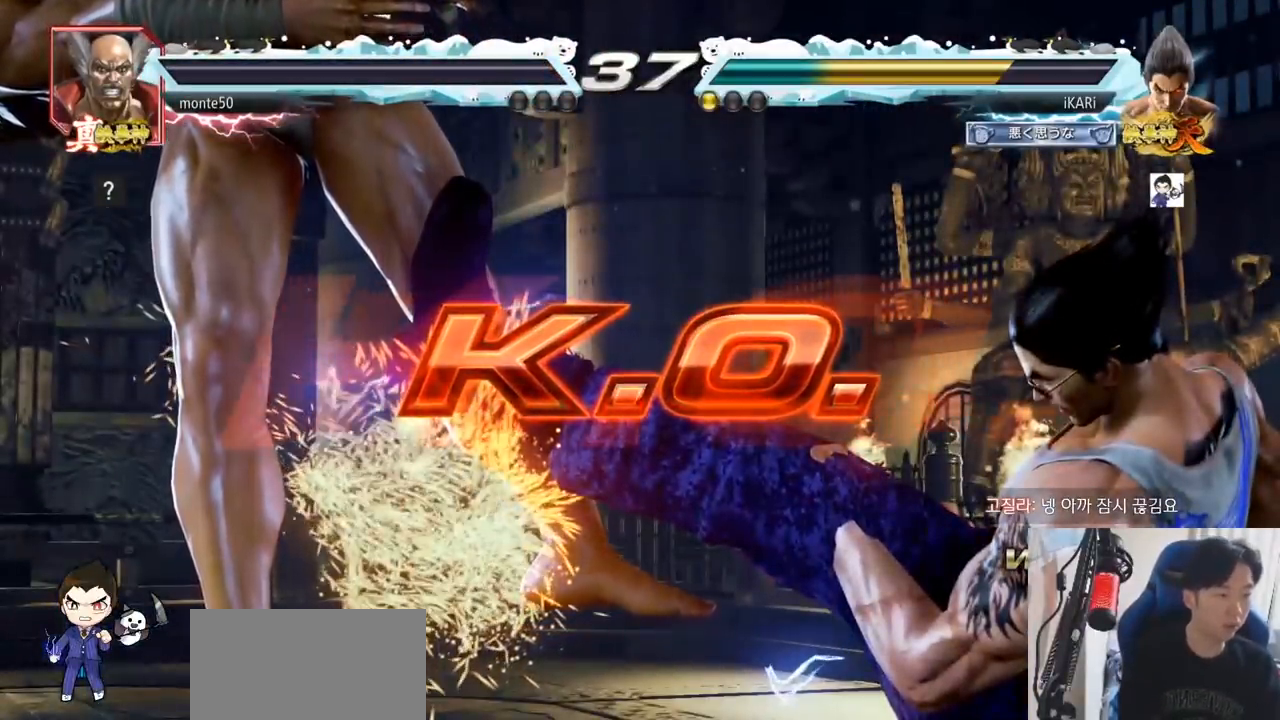
{"buttons": [], "left_stick": "center", "events": []}
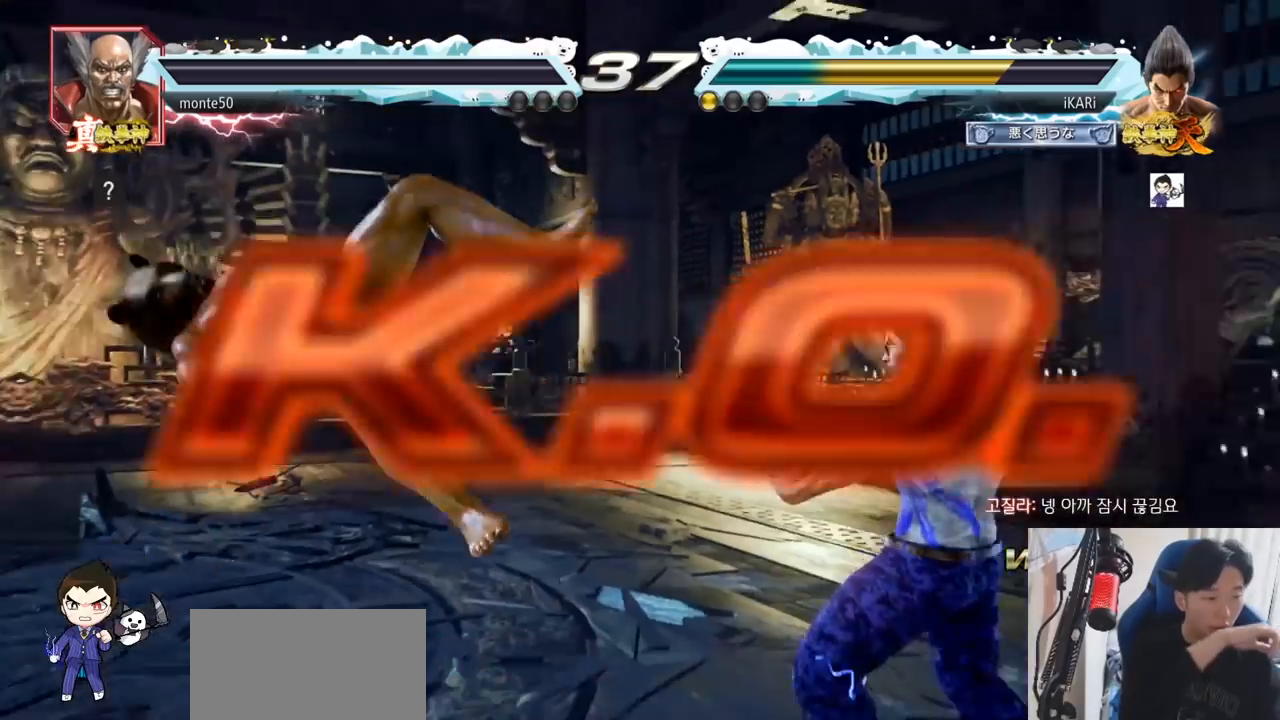
{"buttons": [], "left_stick": "center", "events": []}
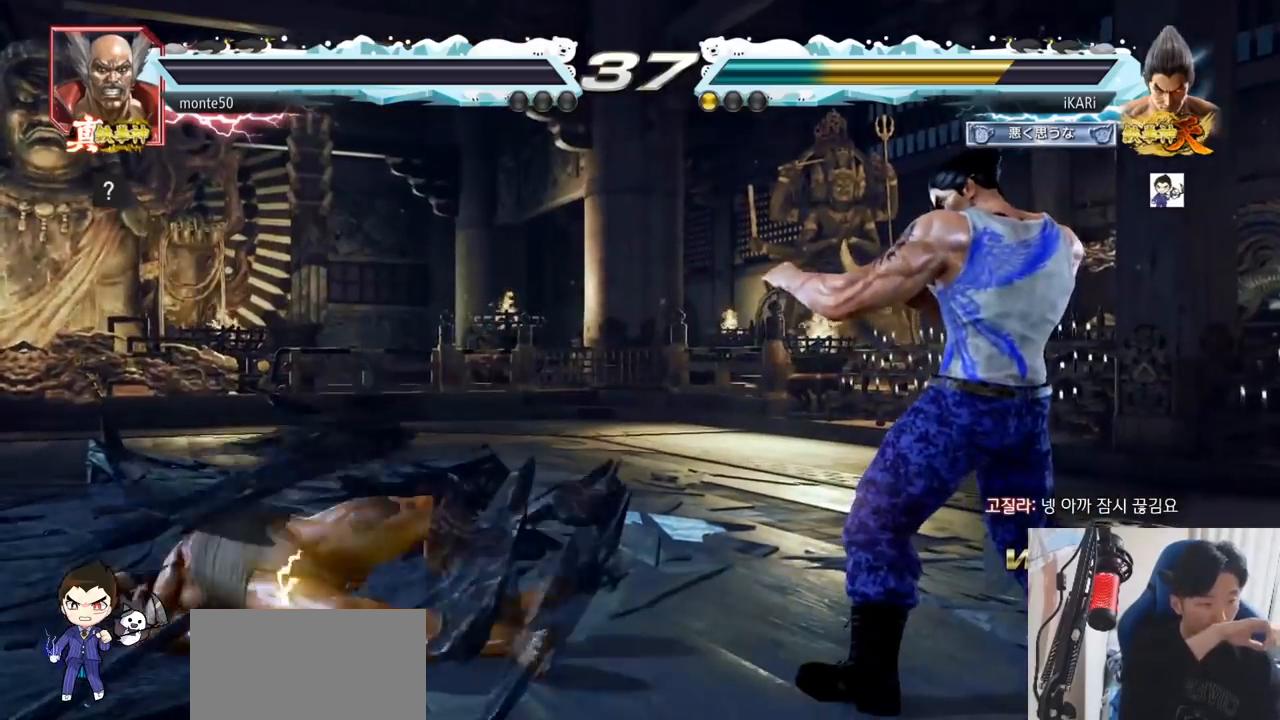
{"buttons": [], "left_stick": "center", "events": []}
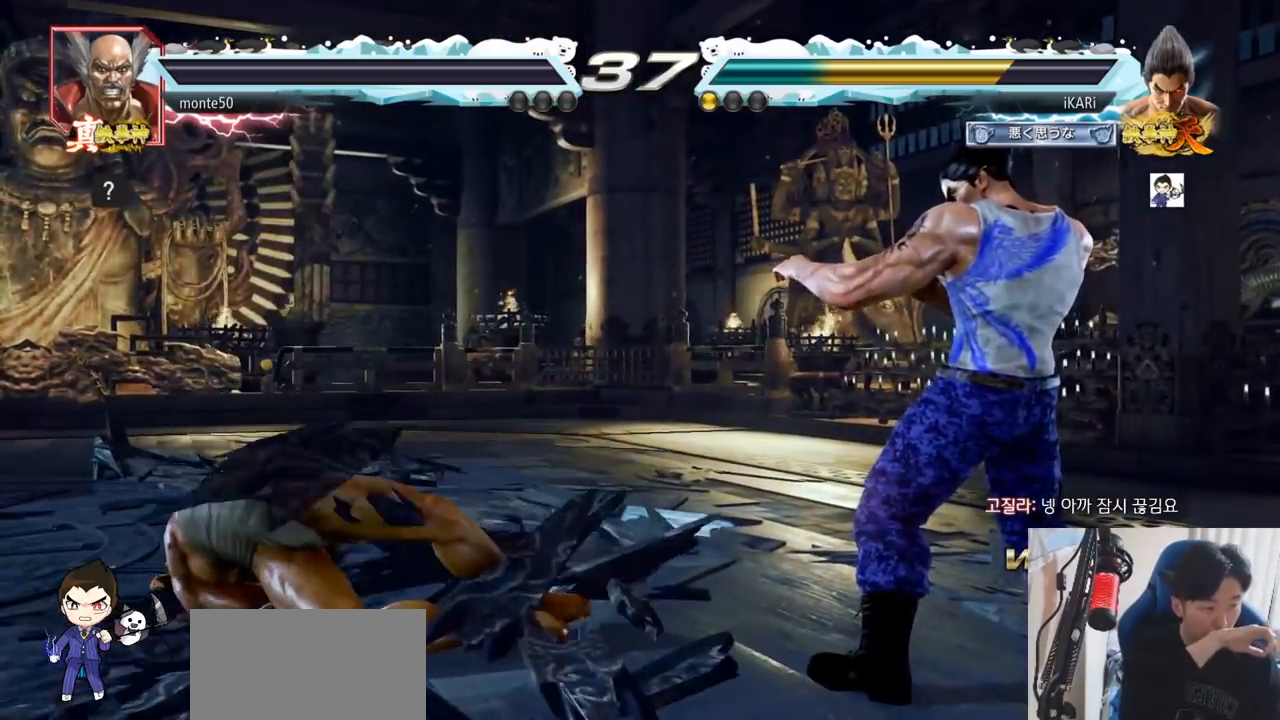
{"buttons": [], "left_stick": "center", "events": []}